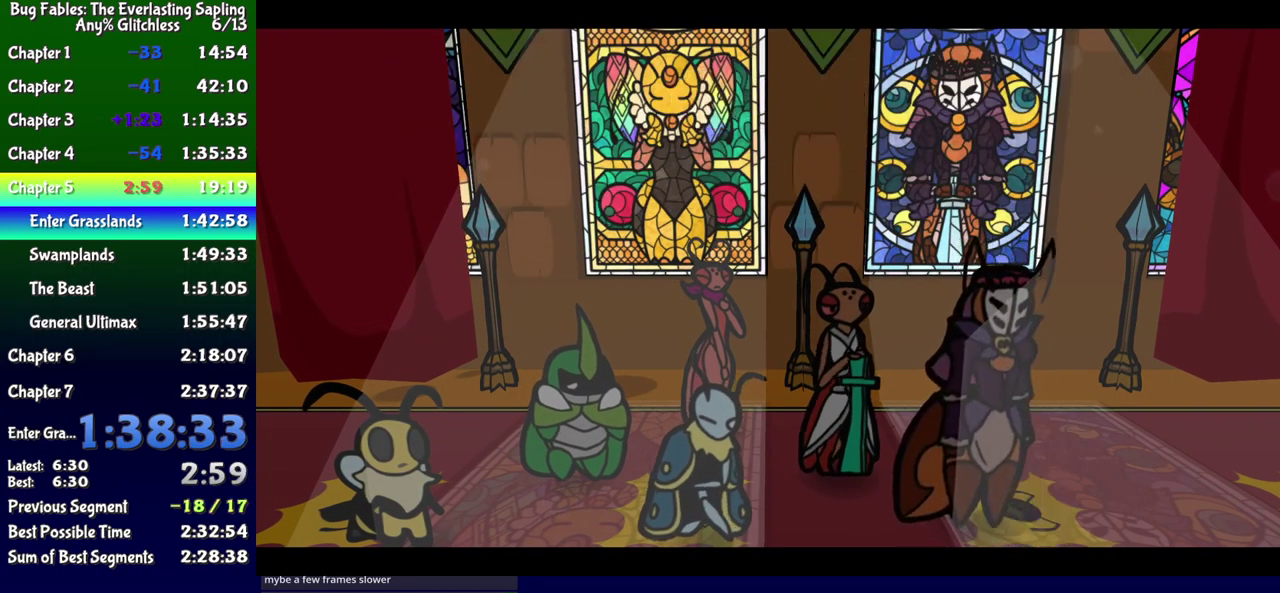
Gameplay with a controller (Xbox layout); each line is a JSON object with the inputs held at the frame after it. "events" lists button and stick changes between this image and that frame as [ms after this image, input, new state], when the widget could be followed in between. Not read: L1 L2 L3 R1 R2 R3 left_stick.
{"buttons": ["B"], "events": []}
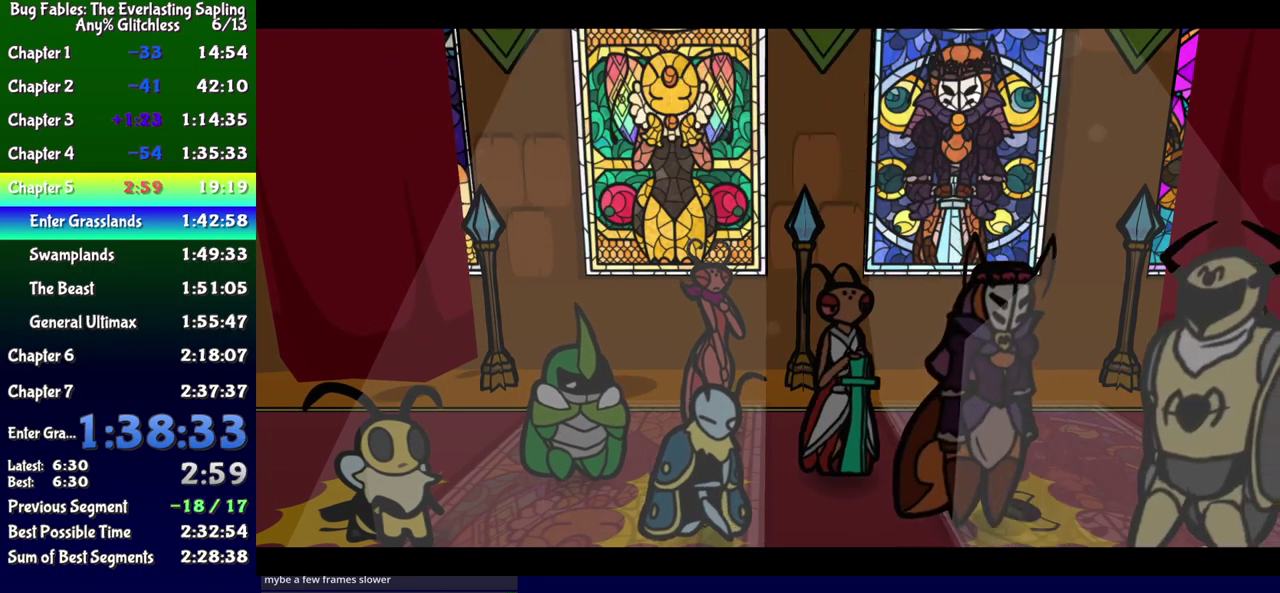
{"buttons": ["B"], "events": []}
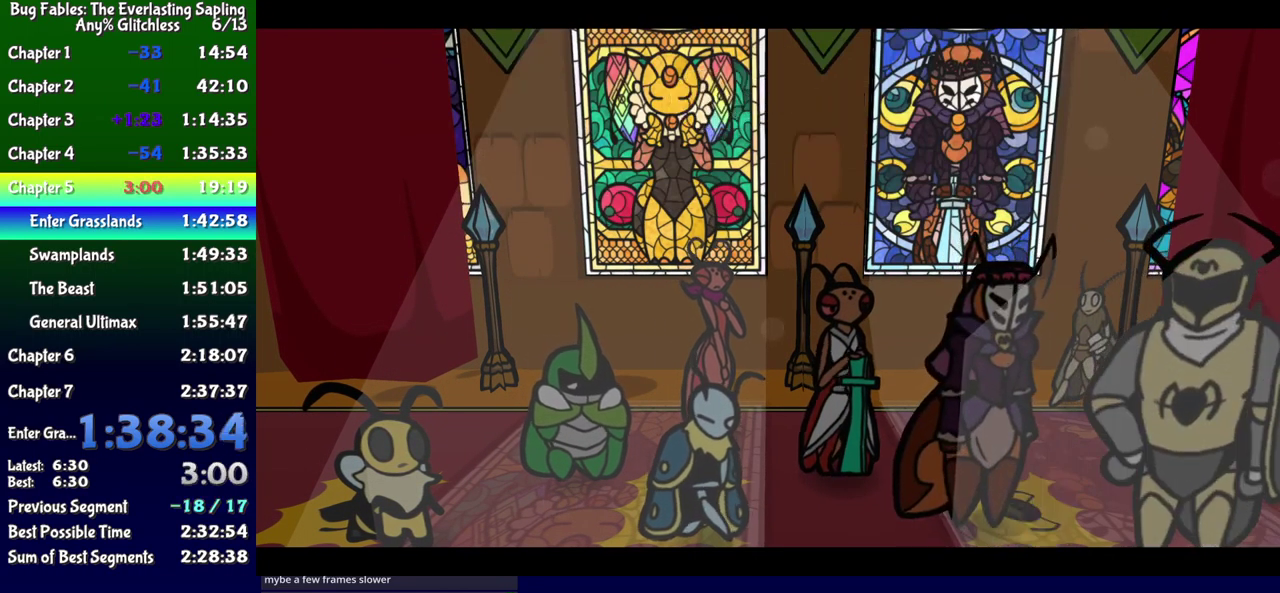
{"buttons": ["B"], "events": []}
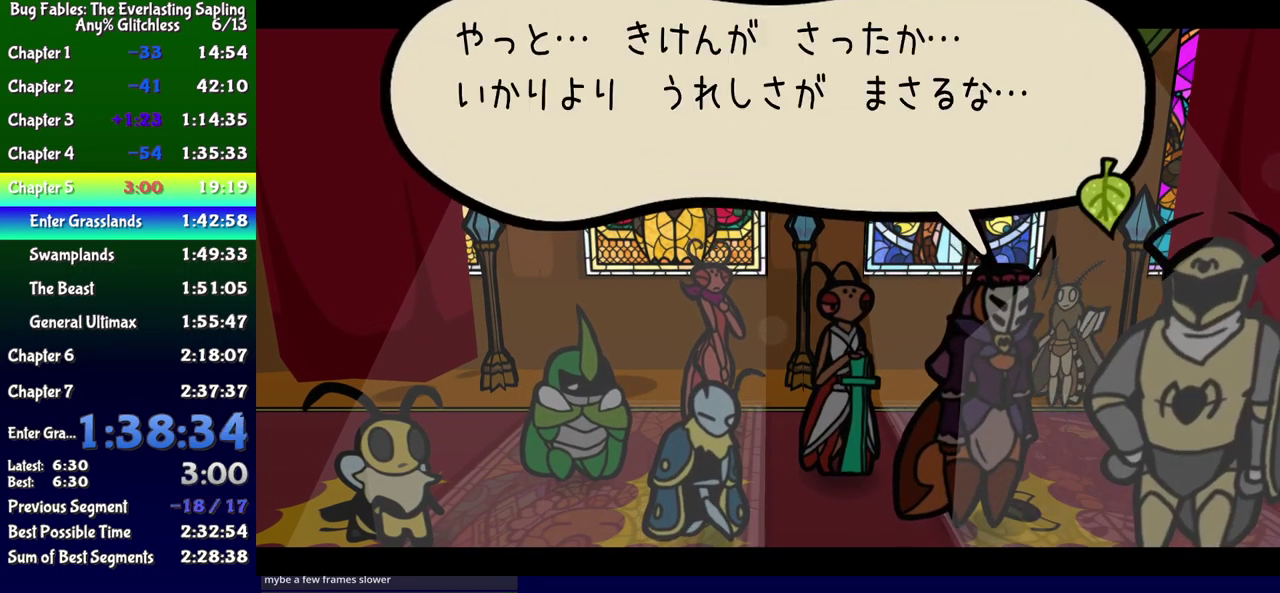
{"buttons": ["B"], "events": []}
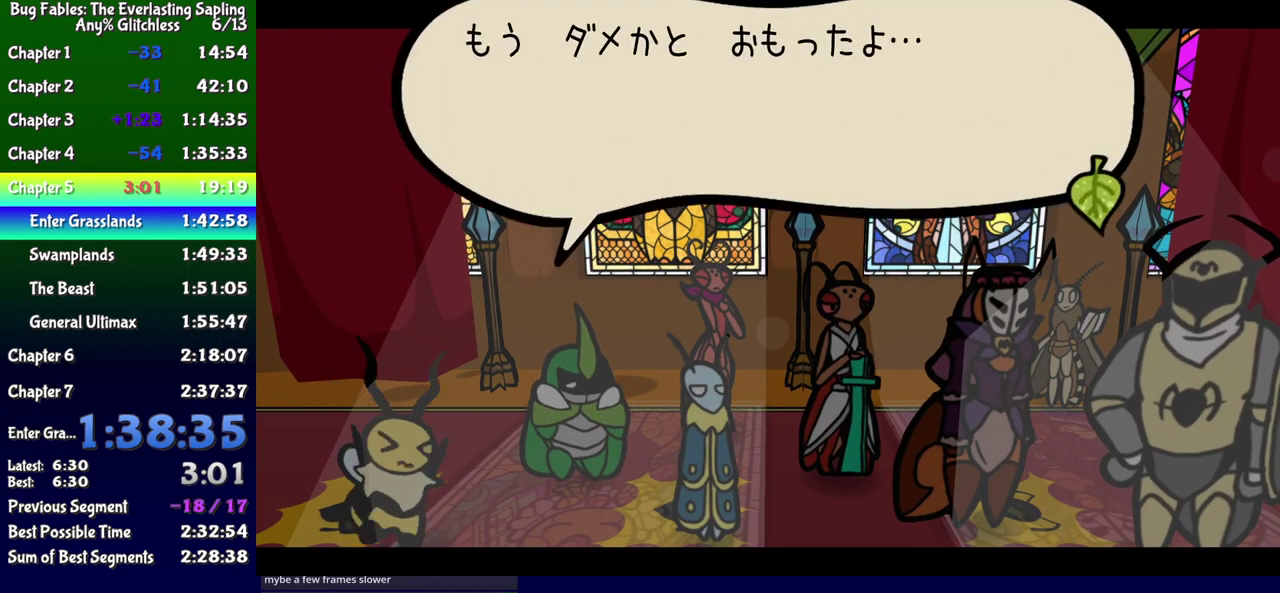
{"buttons": ["B"], "events": []}
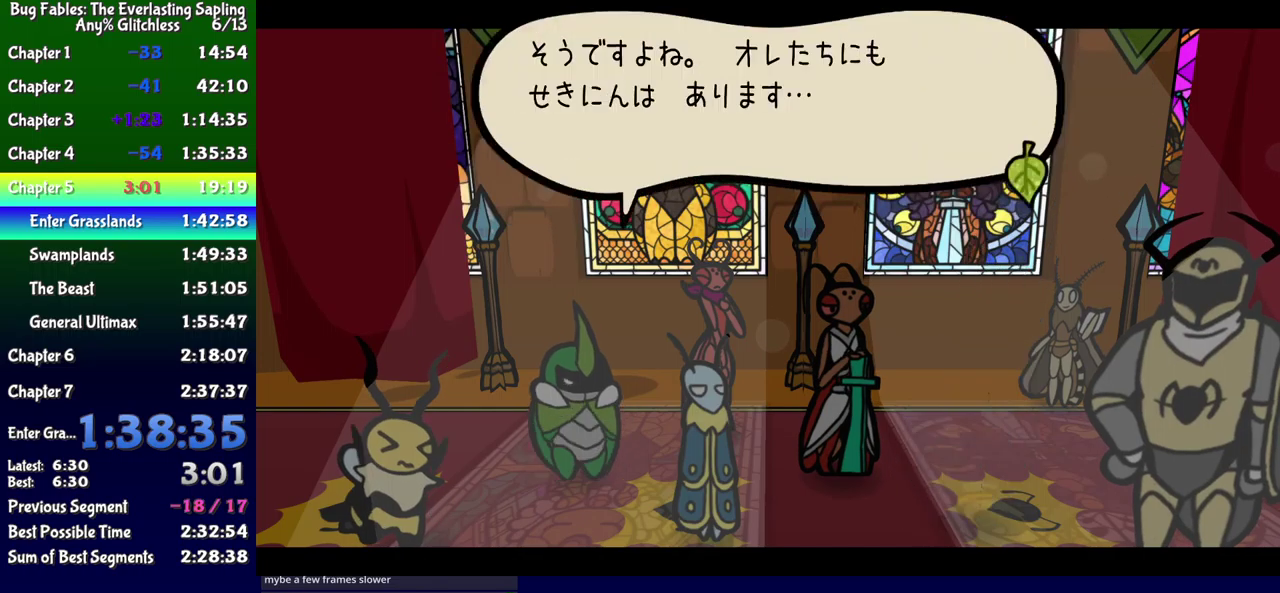
{"buttons": ["B"], "events": []}
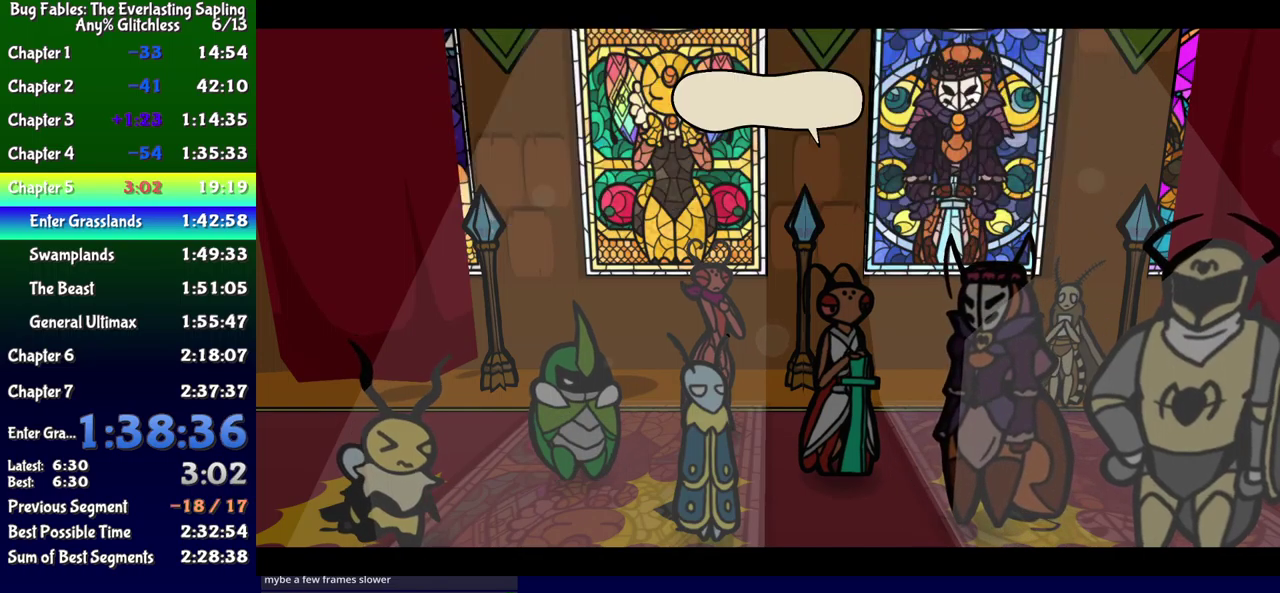
{"buttons": ["B"], "events": []}
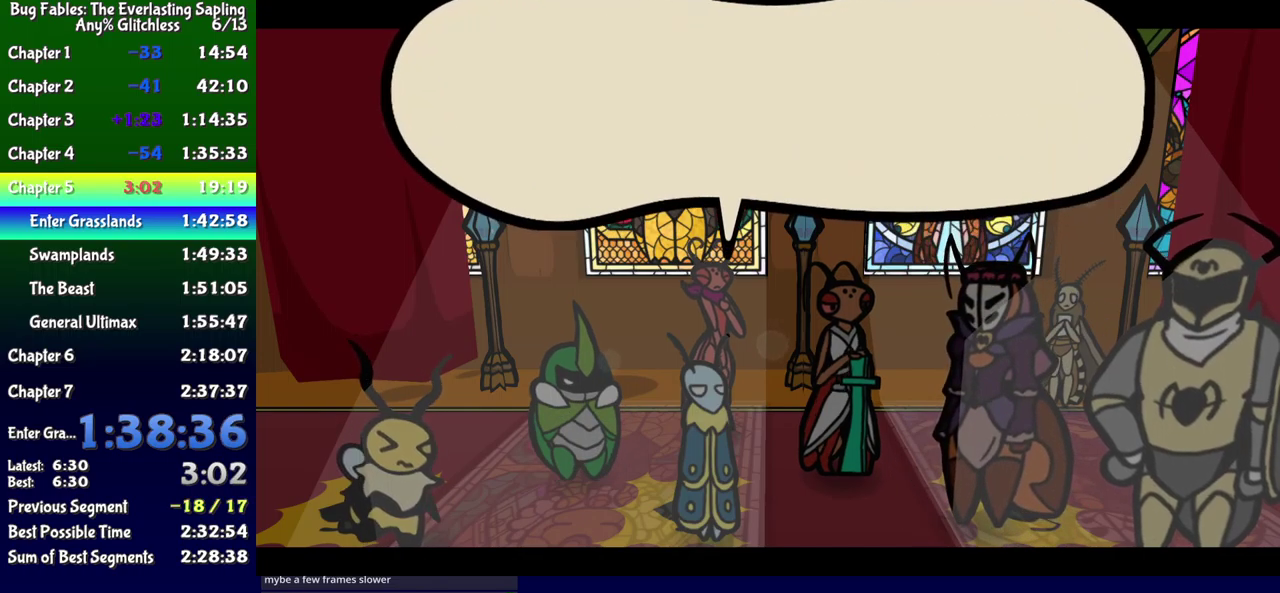
{"buttons": ["B"], "events": []}
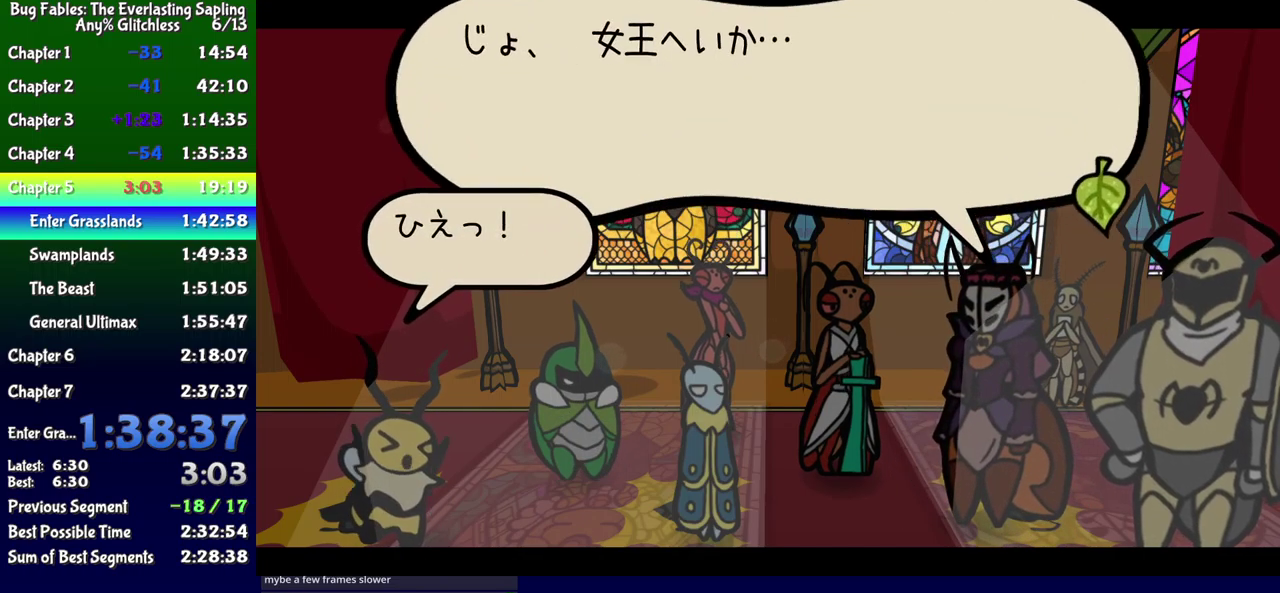
{"buttons": ["B"], "events": []}
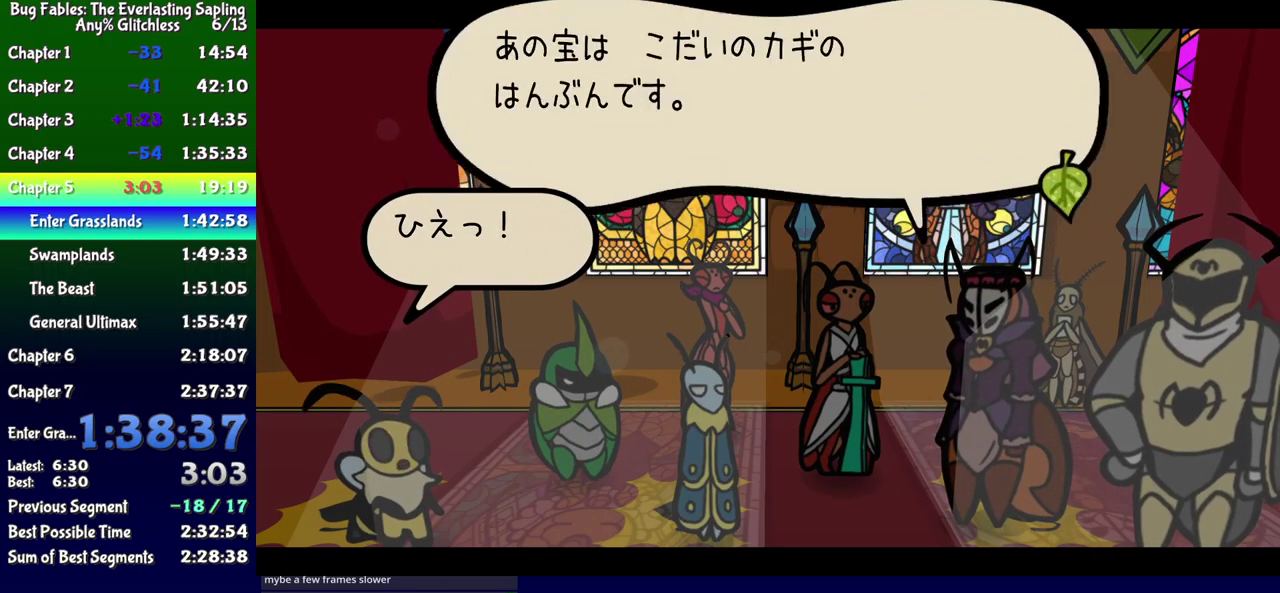
{"buttons": ["B"], "events": []}
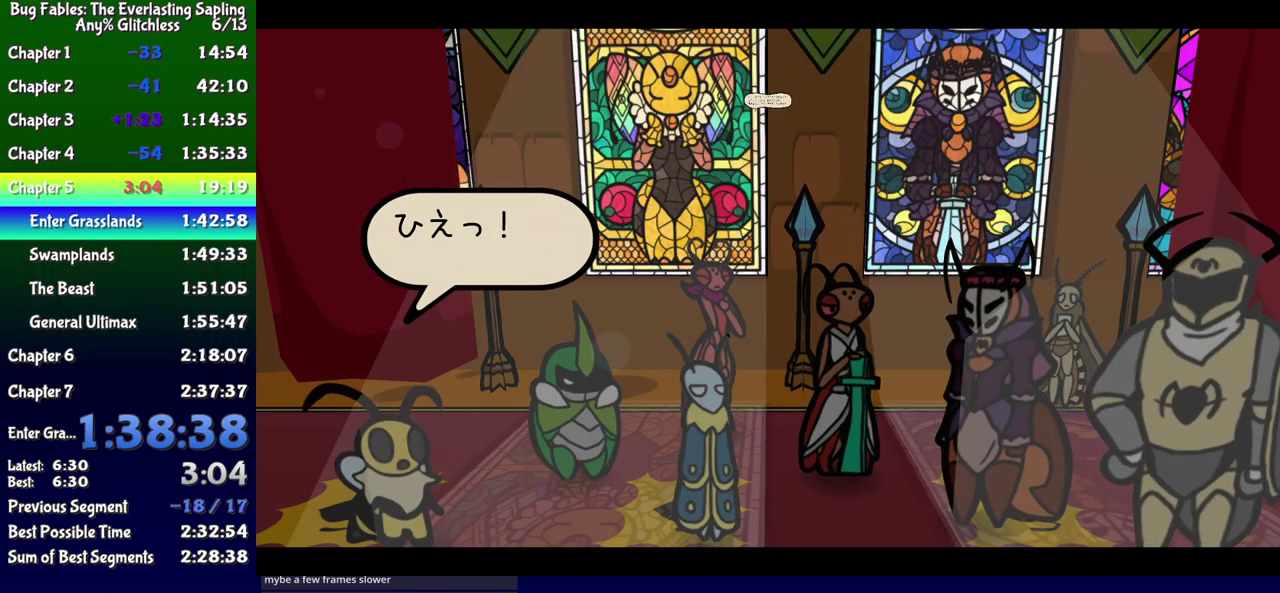
{"buttons": ["B"], "events": []}
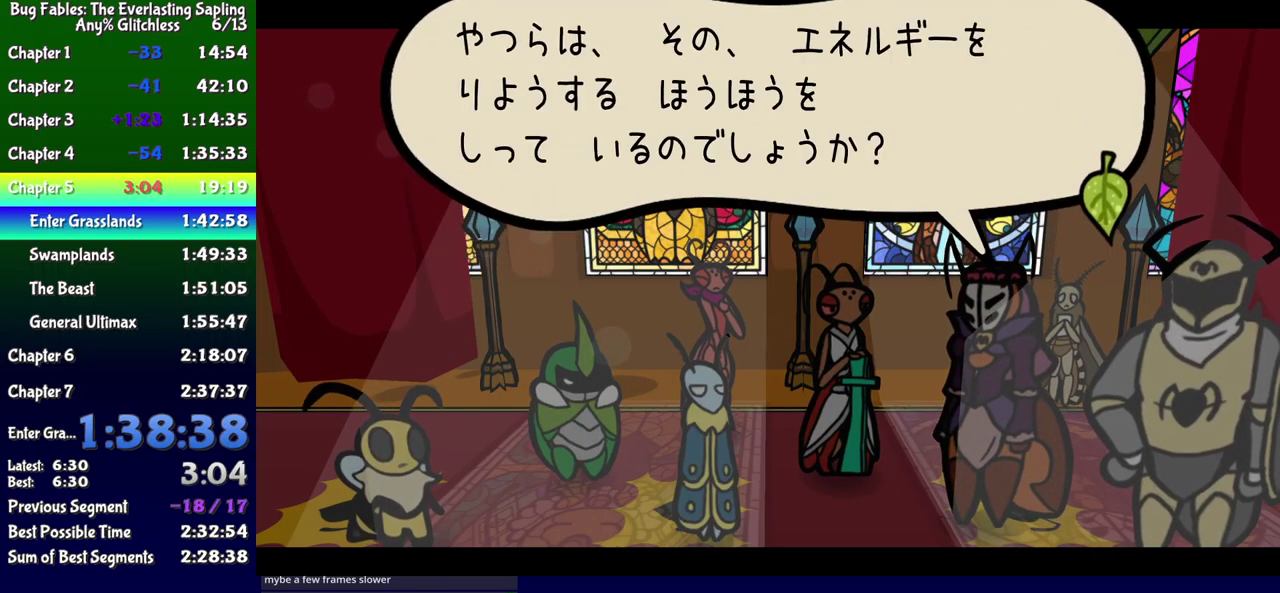
{"buttons": ["B"], "events": []}
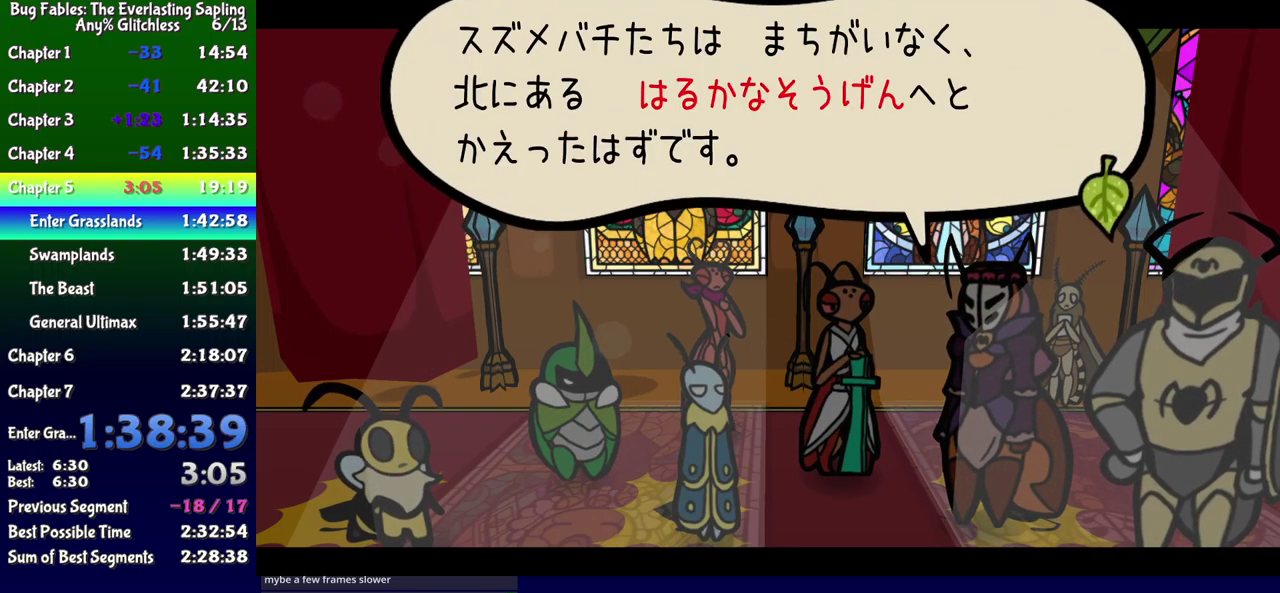
{"buttons": ["B"], "events": []}
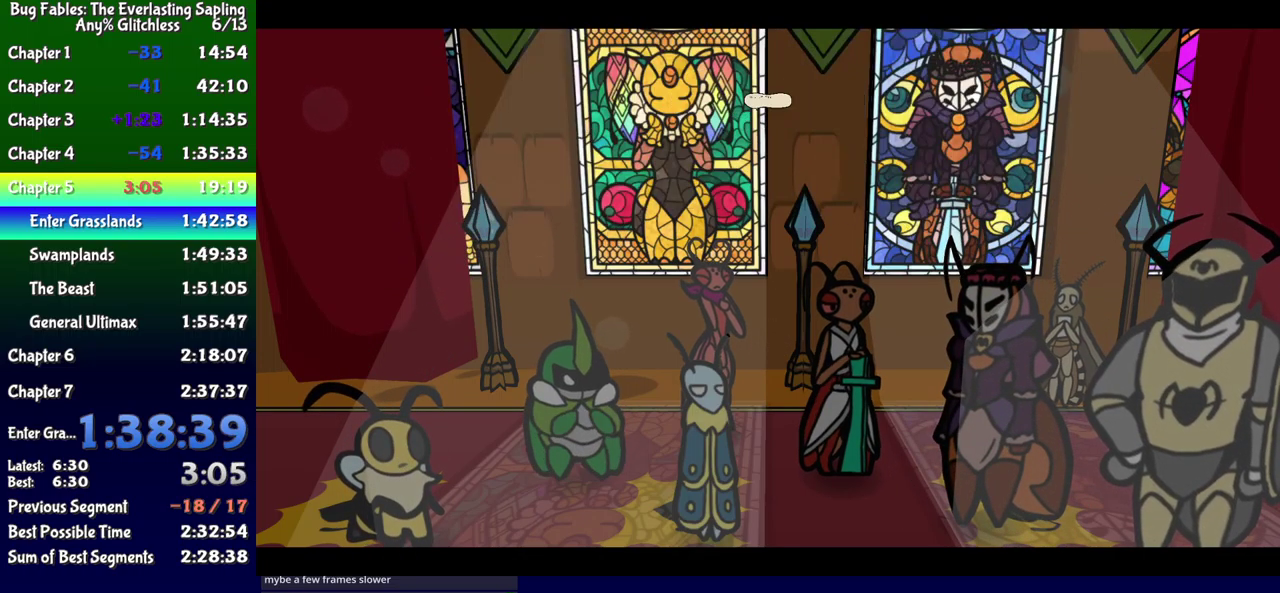
{"buttons": ["B"], "events": []}
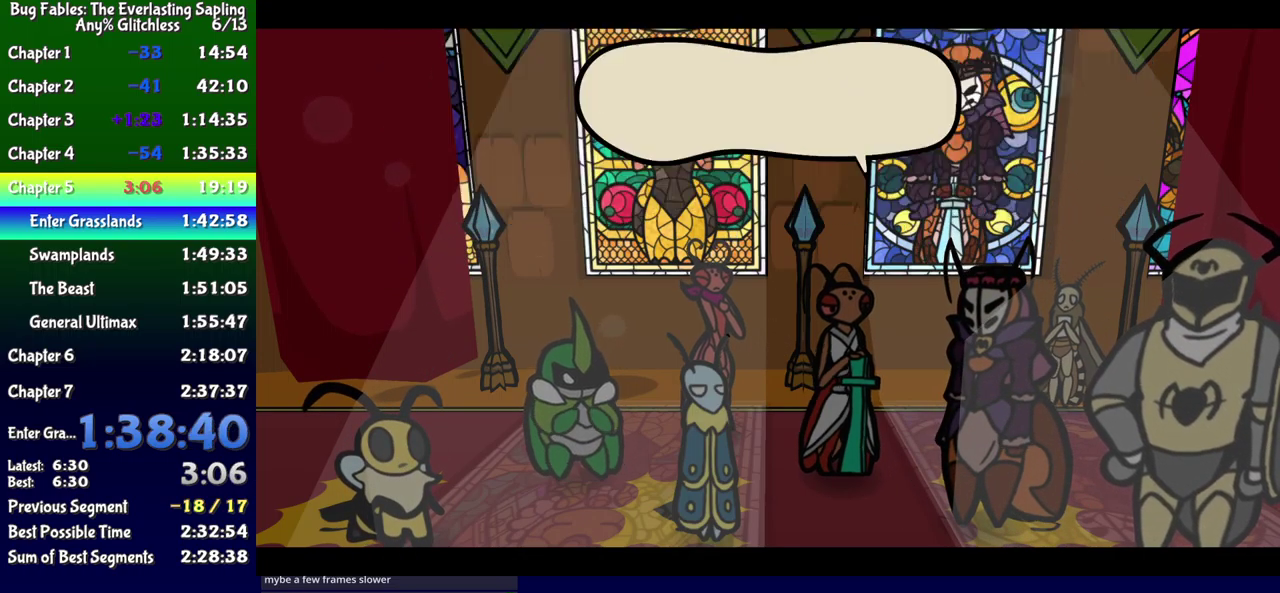
{"buttons": ["B"], "events": []}
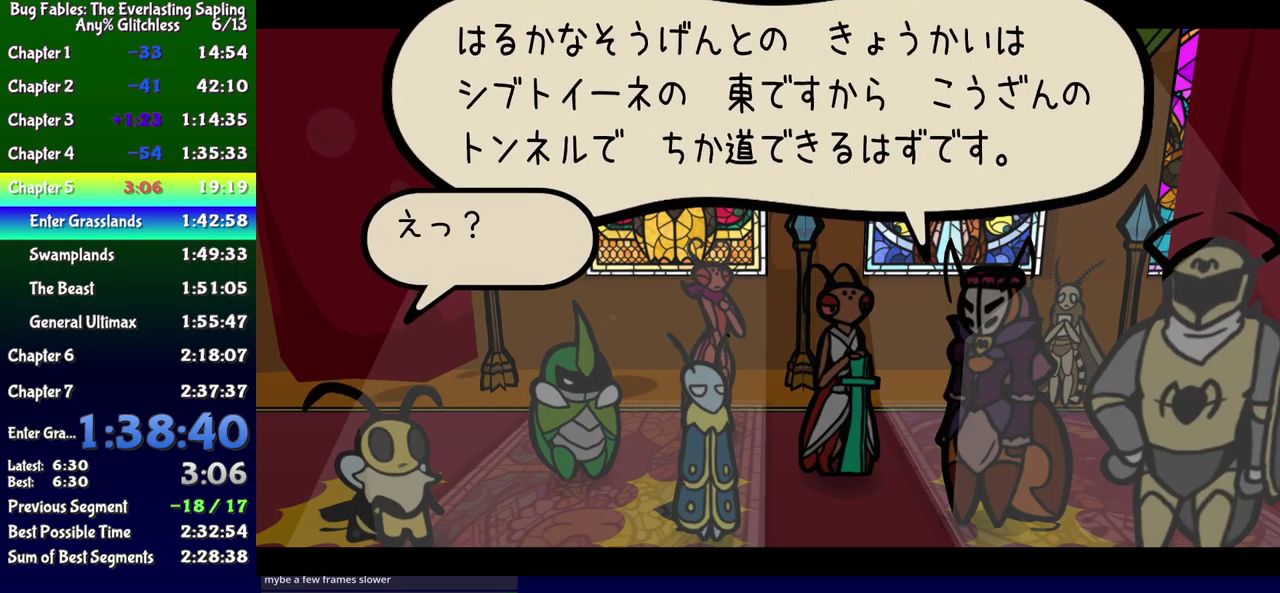
{"buttons": ["B"], "events": []}
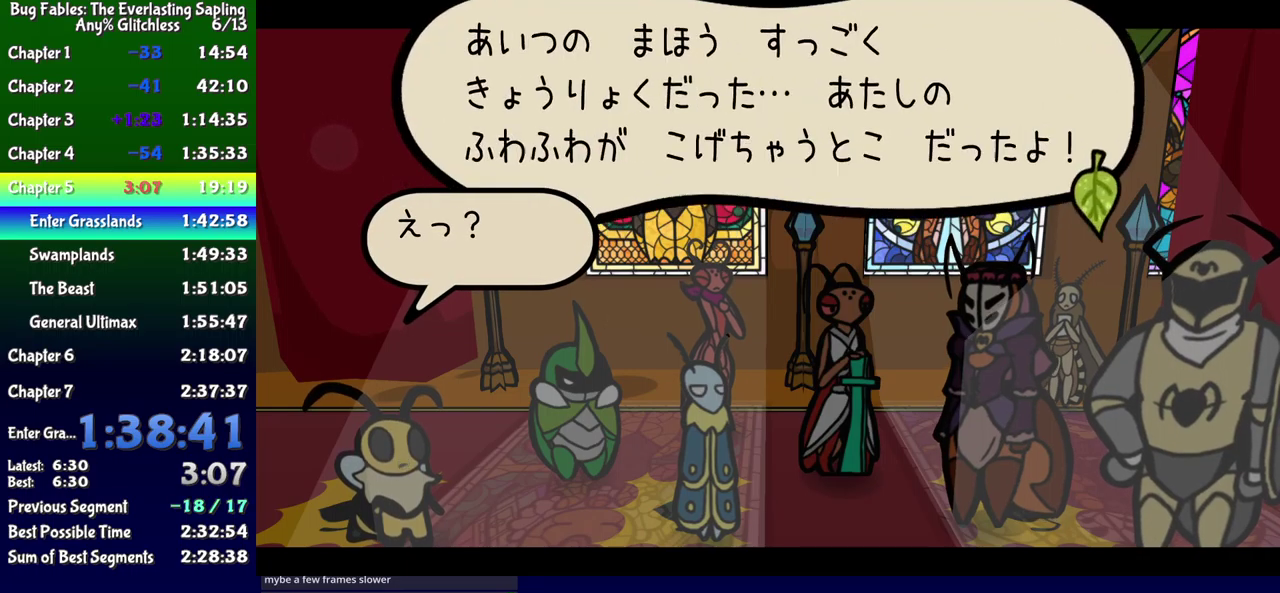
{"buttons": ["B"], "events": []}
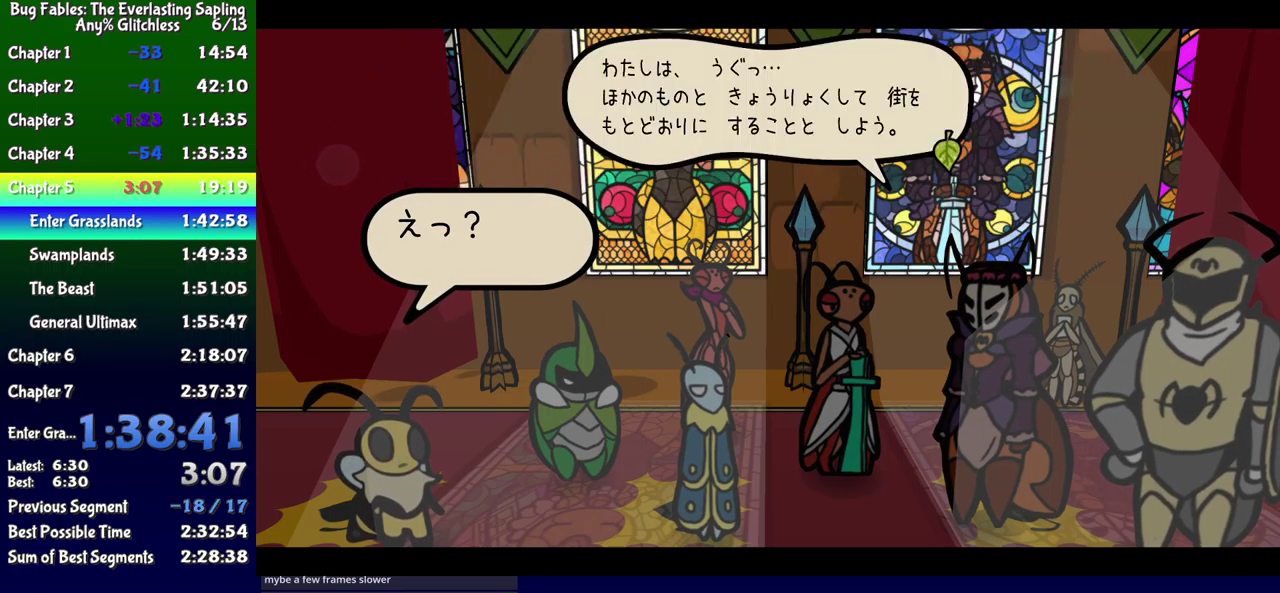
{"buttons": ["B"], "events": []}
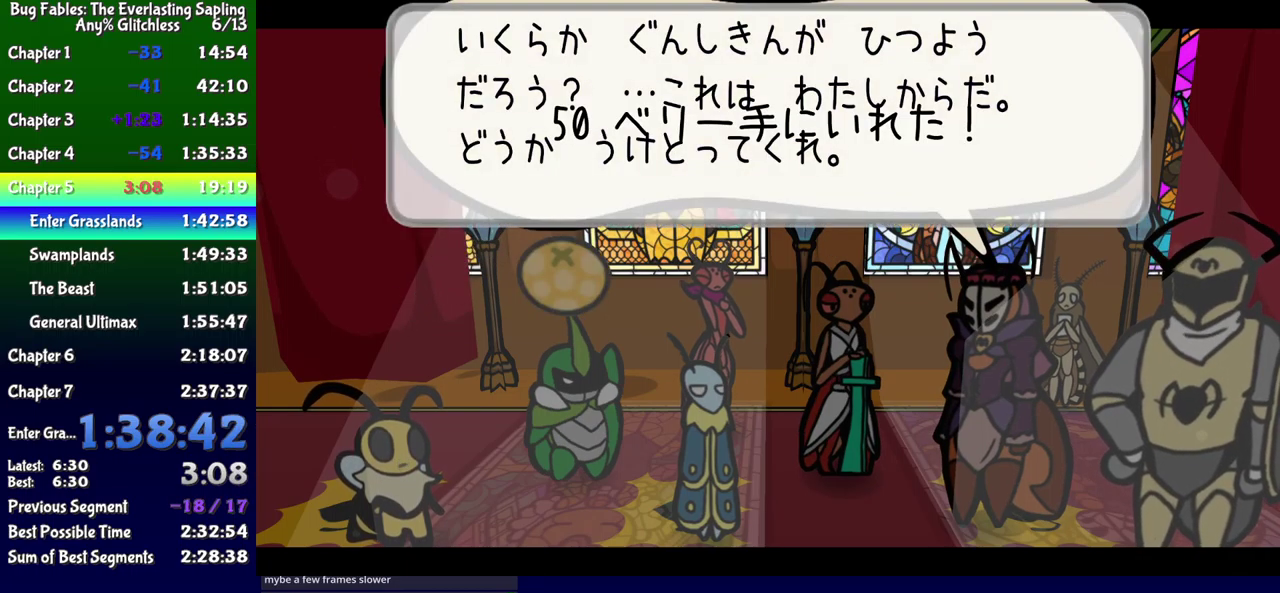
{"buttons": ["B"], "events": []}
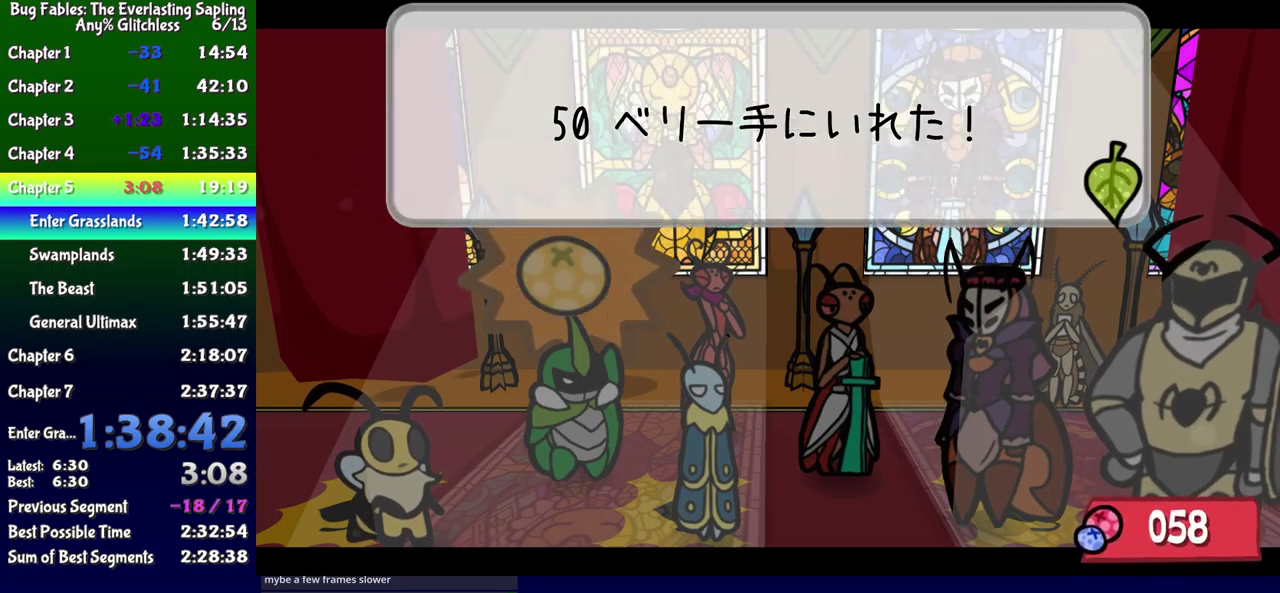
{"buttons": ["B"], "events": []}
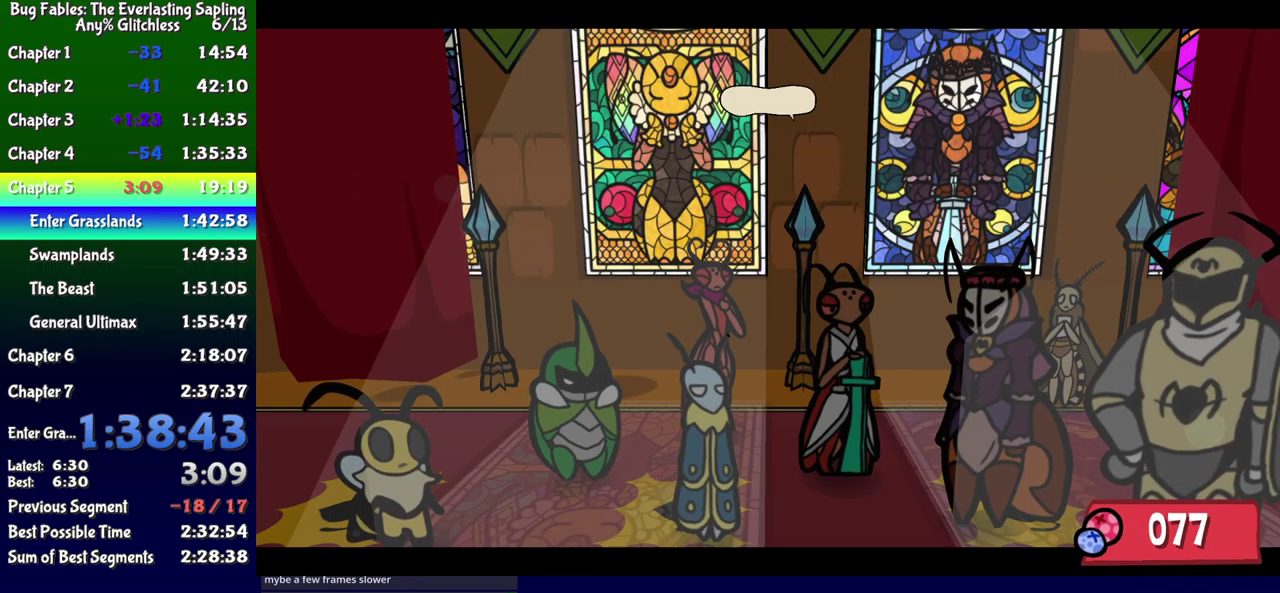
{"buttons": ["B"], "events": []}
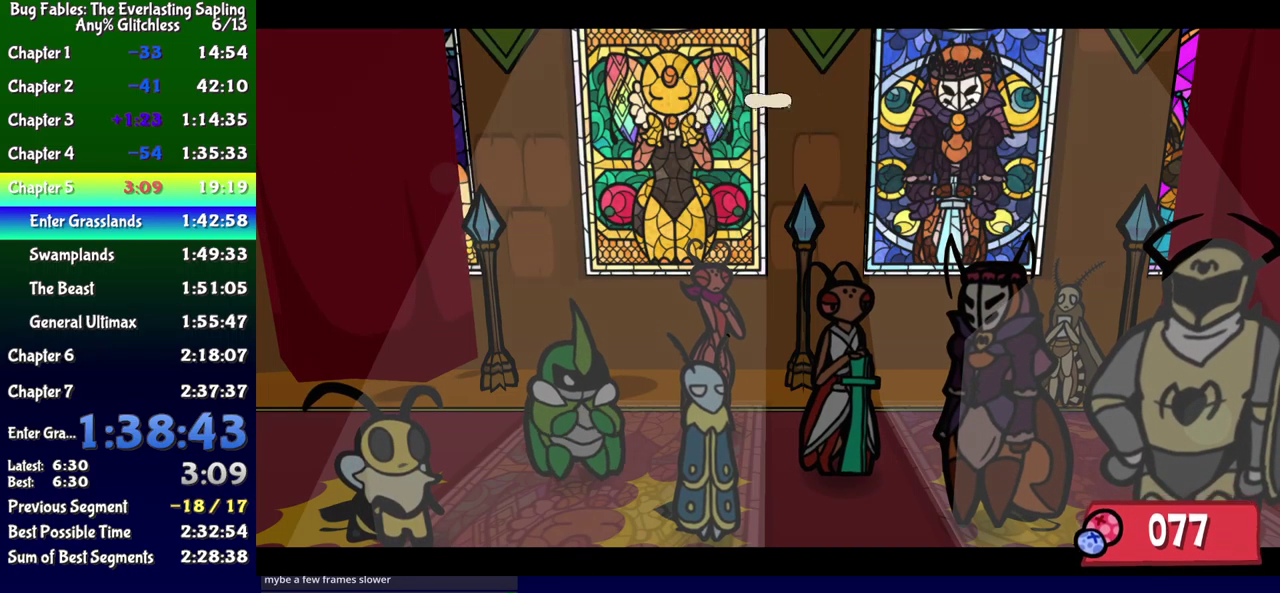
{"buttons": ["B", "DPAD_LEFT"], "events": [[133, "DPAD_LEFT", "down"], [333, "DPAD_LEFT", "up"], [450, "DPAD_LEFT", "down"]]}
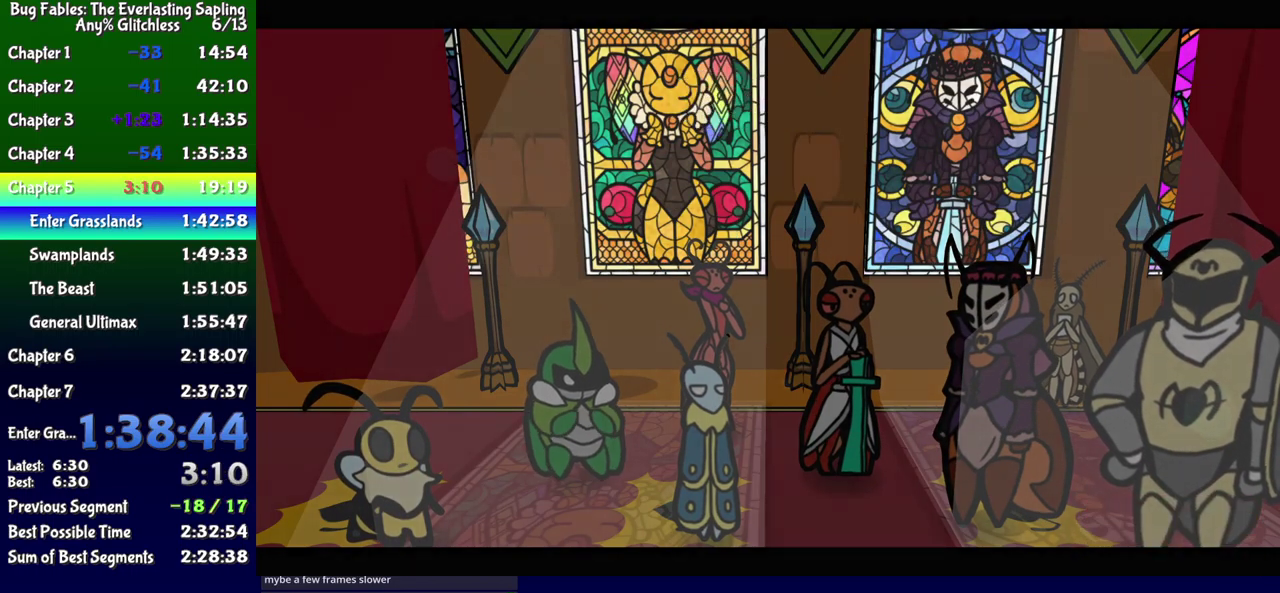
{"buttons": ["B", "DPAD_DOWN"], "events": [[266, "DPAD_LEFT", "up"], [433, "DPAD_DOWN", "down"]]}
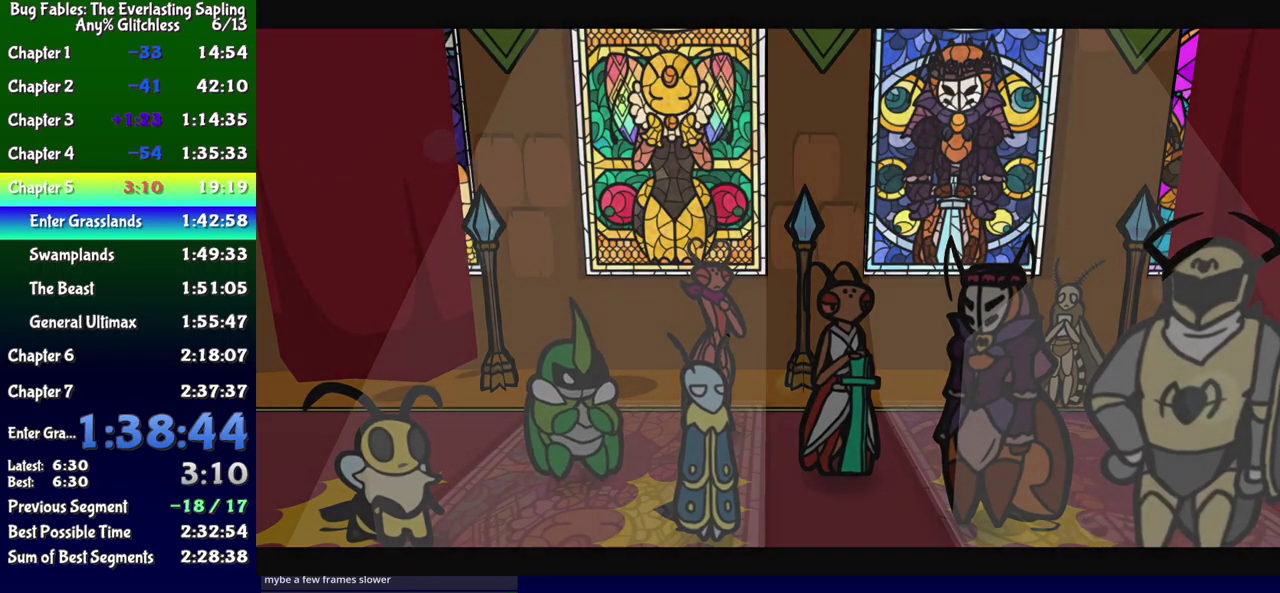
{"buttons": ["B", "DPAD_DOWN"]}
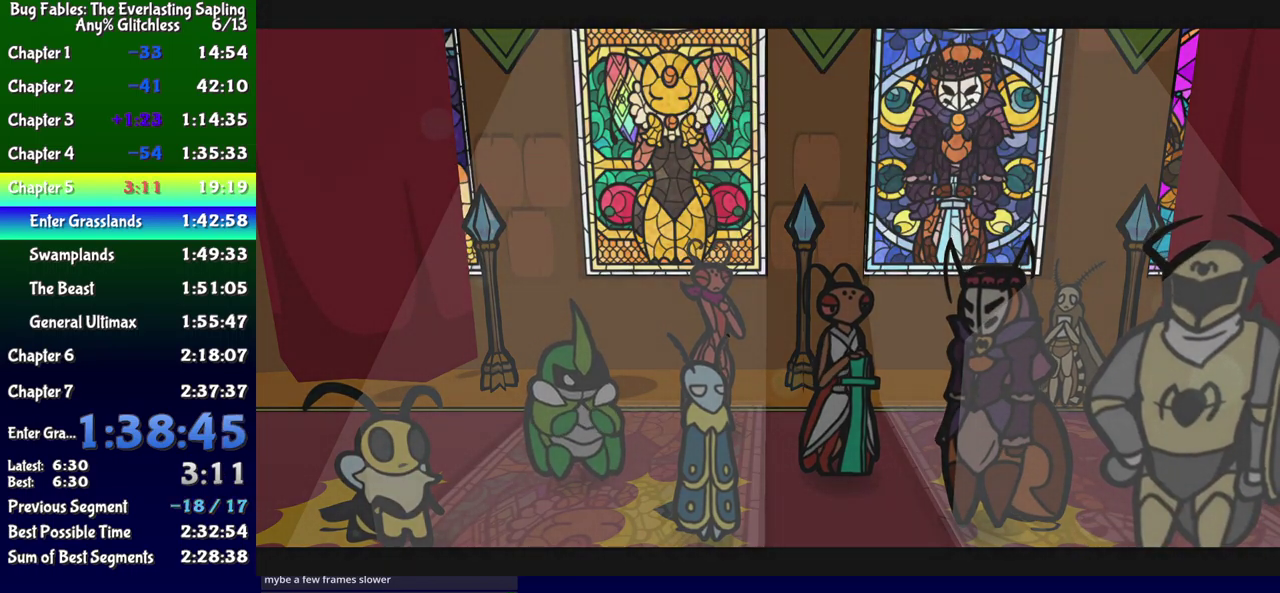
{"buttons": ["B", "DPAD_RIGHT"]}
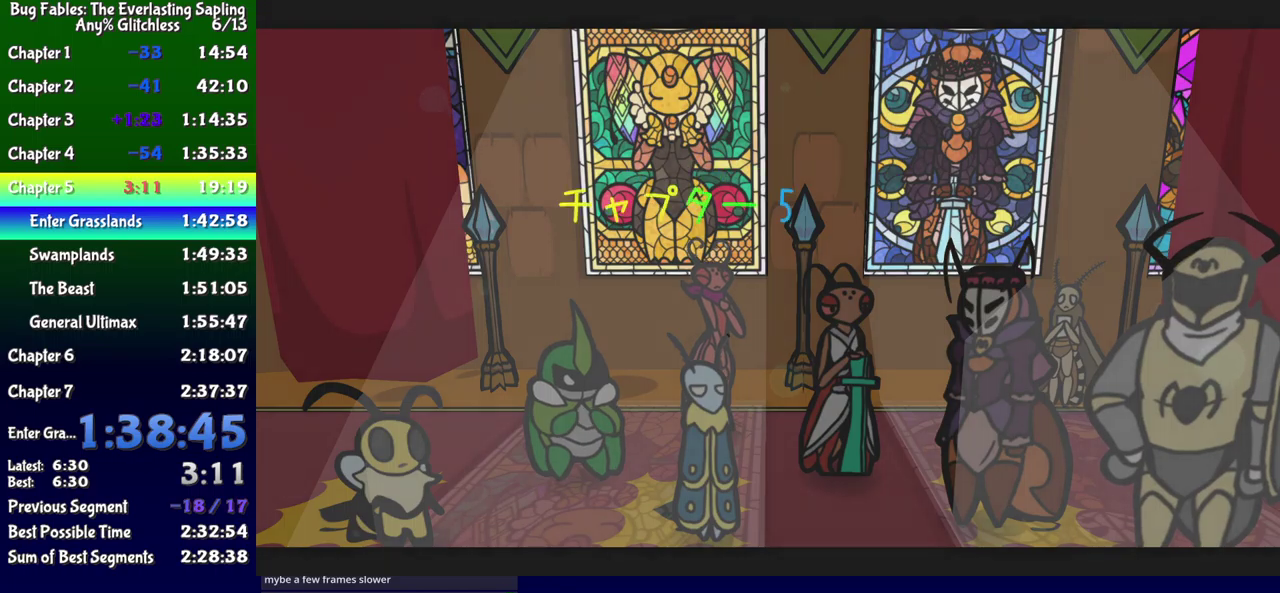
{"buttons": ["B"], "events": [[33, "DPAD_RIGHT", "up"], [33, "DPAD_UP", "down"], [83, "DPAD_LEFT", "down"], [100, "DPAD_UP", "up"], [133, "DPAD_DOWN", "down"], [200, "DPAD_LEFT", "up"], [267, "DPAD_DOWN", "up"]]}
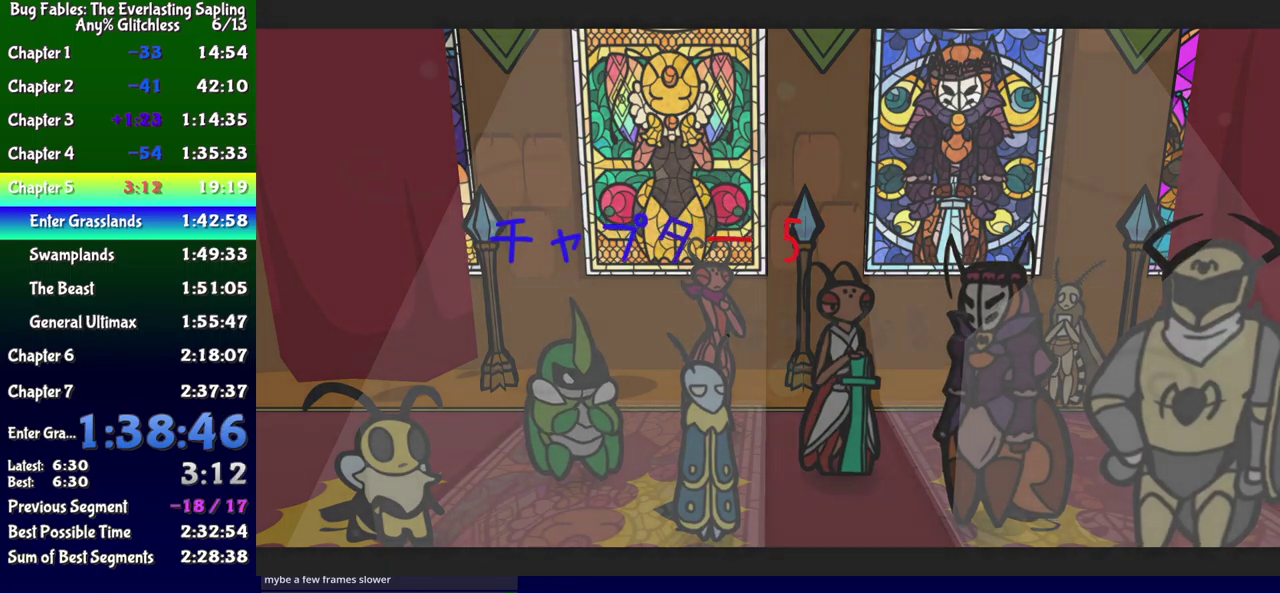
{"buttons": ["B"], "events": []}
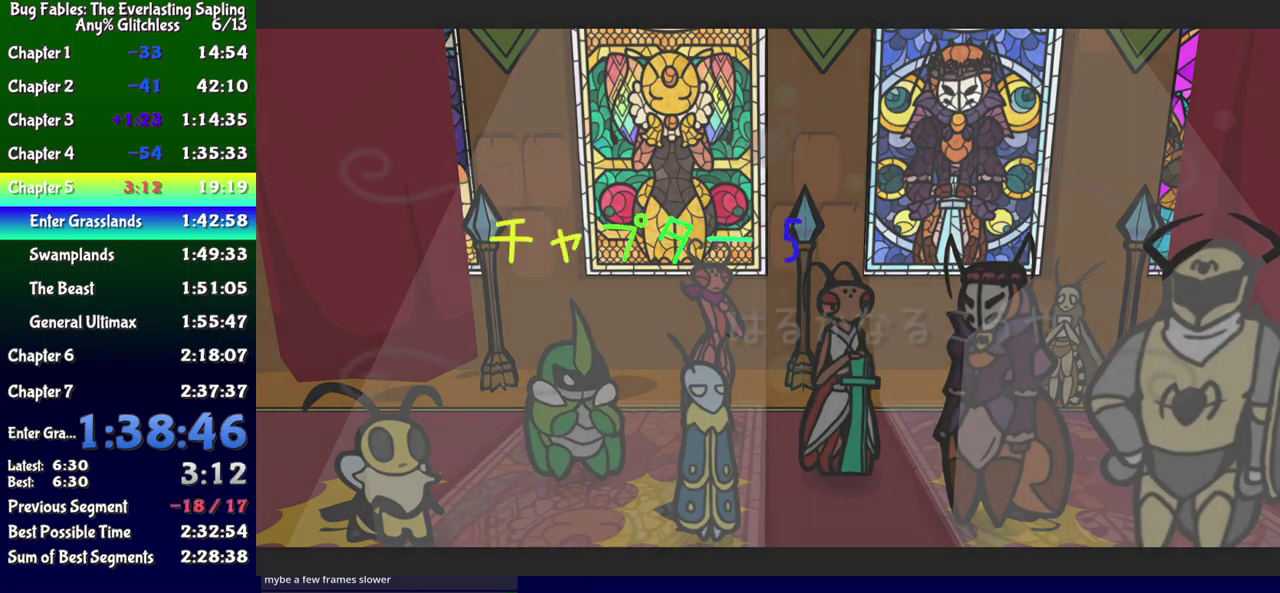
{"buttons": ["B"], "events": []}
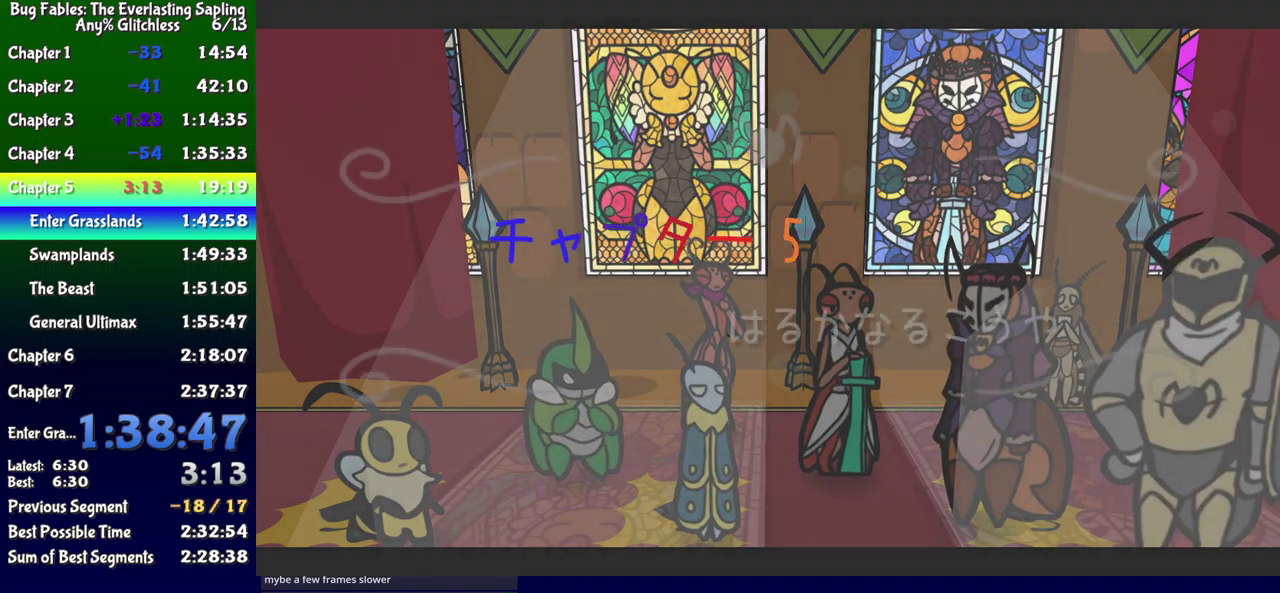
{"buttons": ["B"], "events": []}
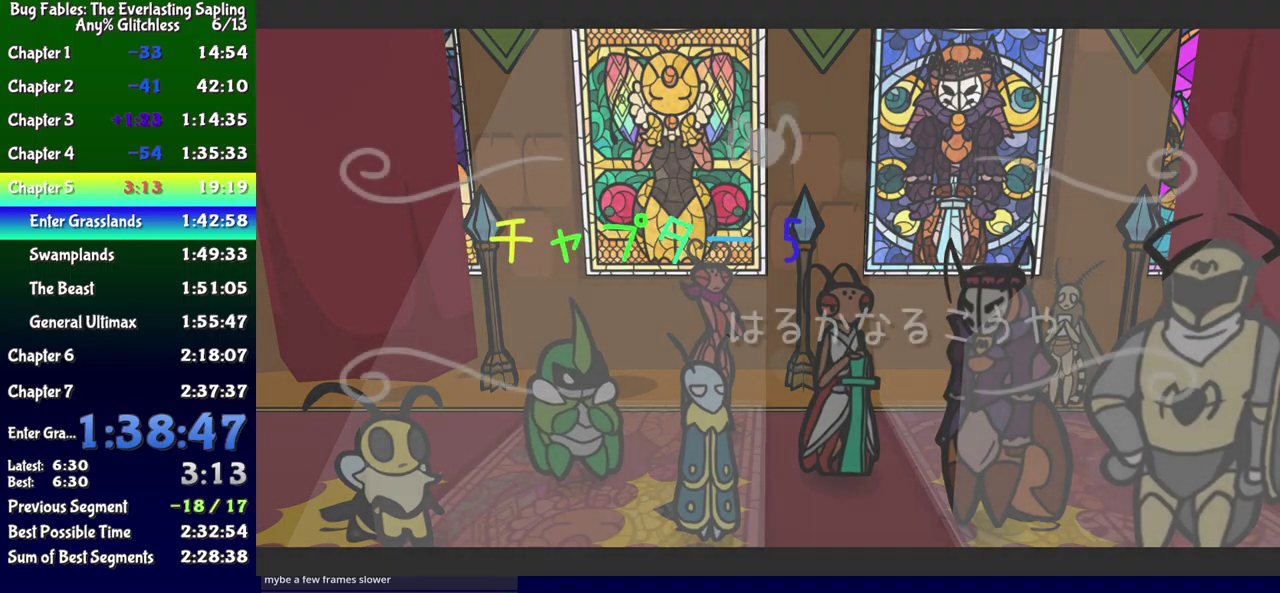
{"buttons": ["B"], "events": []}
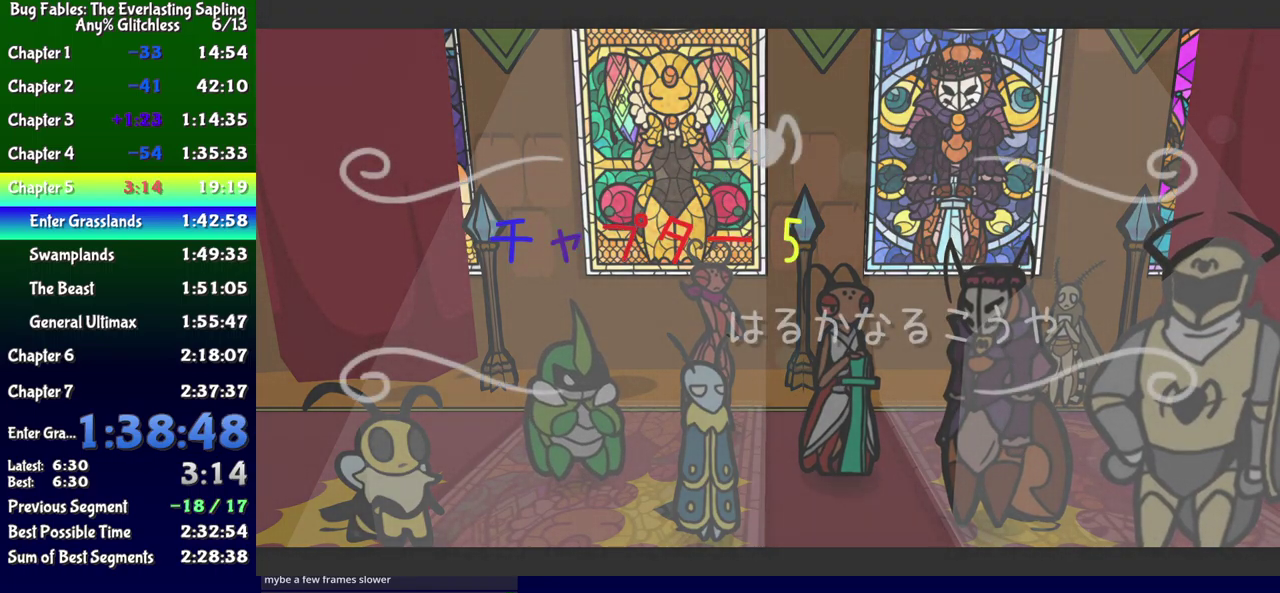
{"buttons": ["B"], "events": []}